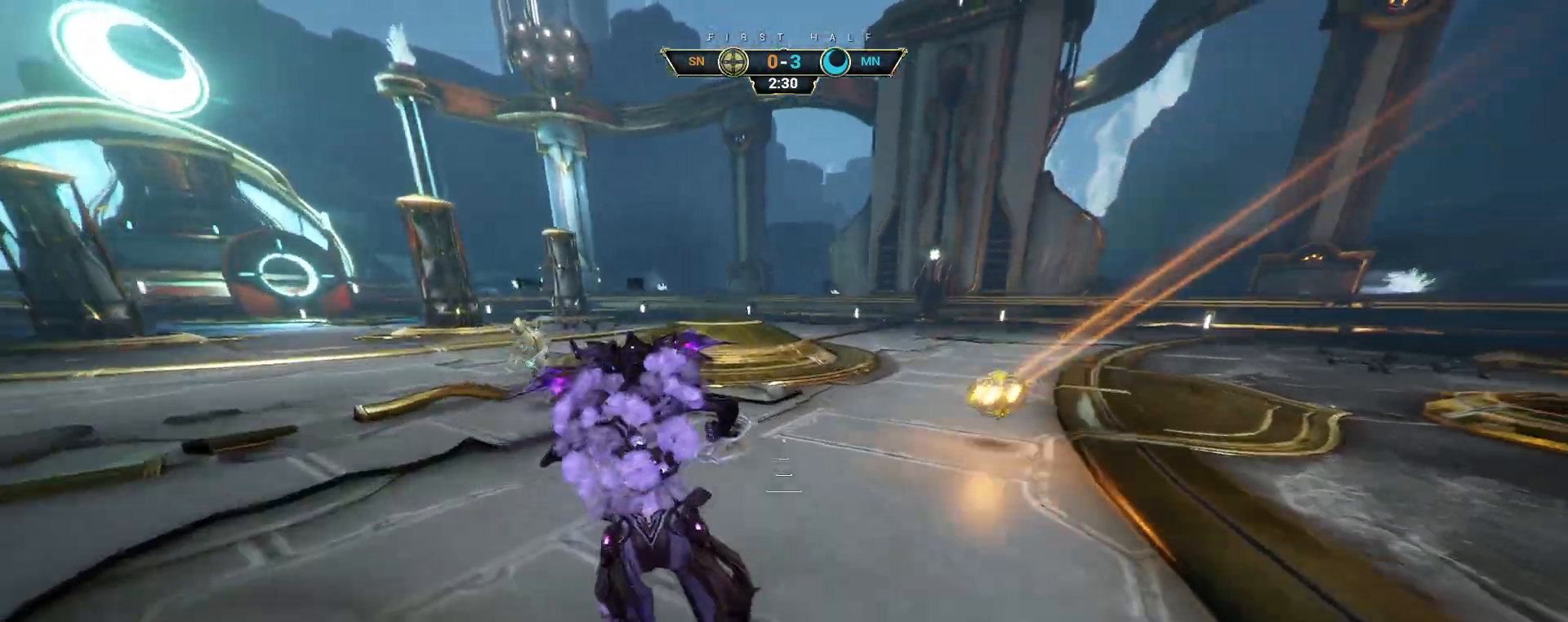
Gameplay with keyboard and mouse; each line is a JSON object with the keys and mouse buttons held at the frame after it. "events" lists presses ("down") and releases ("up") of "a", "ctrl", "d", "e", "q", "s", "shift", "space", "w", "mouse_left", "mouse_wheel", "mouse_right", "mouse_mb4" and "mouse_mb5" between this image and that frame as [ms after this image, input, new state], when the widget could be followed in between. "mouse_left", "mouse_wheel", "mouse_right", "mouse_mb4", "mouse_mb5" = the "left", "wheel", "right", "mb4", "mb5" buttons of the "mouse" list. No other keys are recorded. "wheel" means that the mouse wheel is clicked or scrolled. Not read: mouse_move.
{"keys": [], "mouse": [], "events": [[17, "shift", "up"], [300, "w", "up"]]}
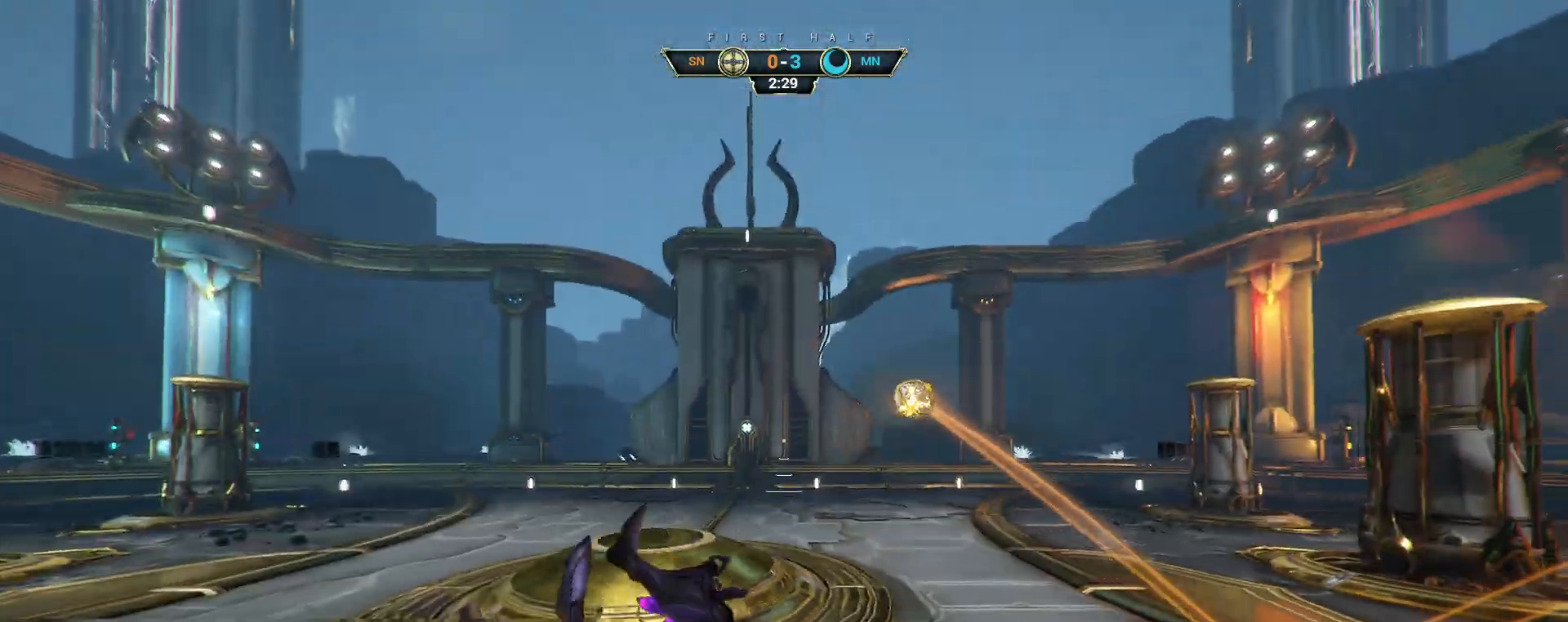
{"keys": ["ctrl", "space", "w"], "mouse": [], "events": [[133, "w", "down"], [317, "ctrl", "down"], [350, "space", "down"], [417, "space", "up"], [467, "space", "down"]]}
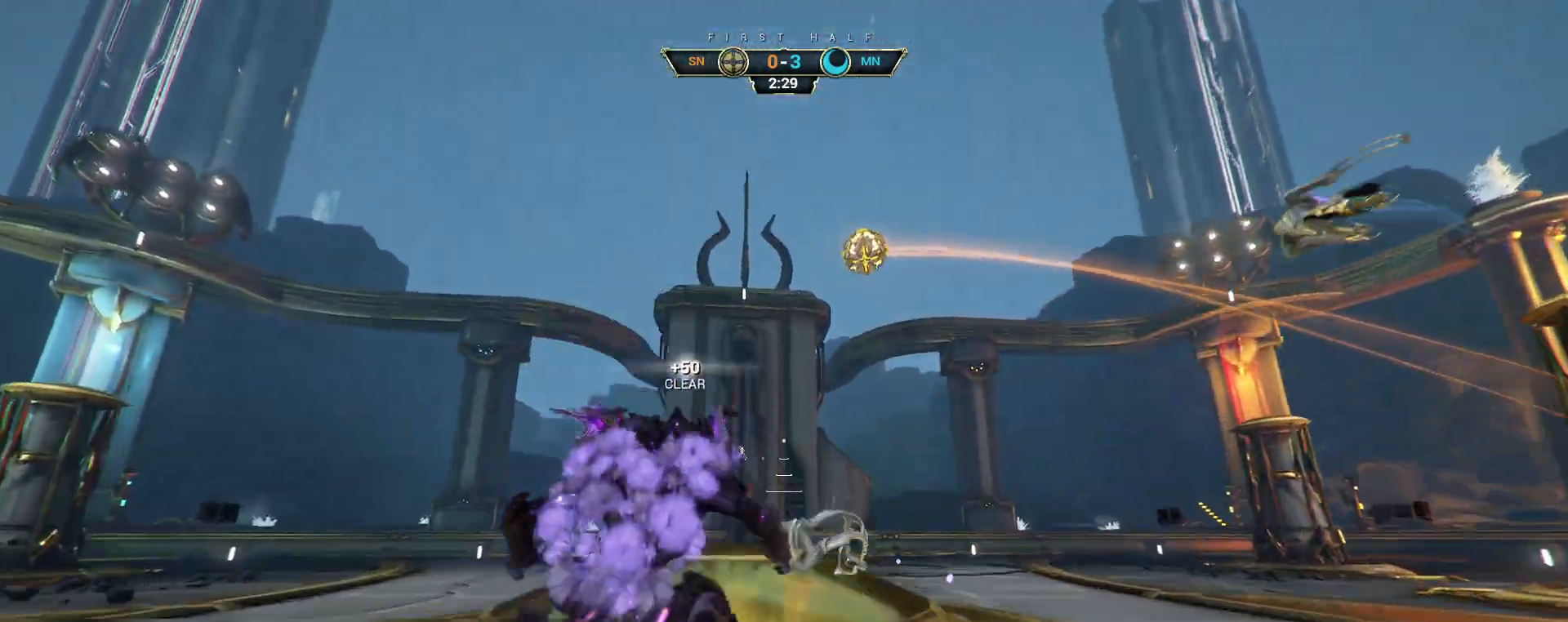
{"keys": ["w"], "mouse": [], "events": [[33, "ctrl", "up"], [50, "space", "up"], [117, "a", "down"], [333, "mouse_right", "down"], [367, "a", "up"], [450, "mouse_right", "up"]]}
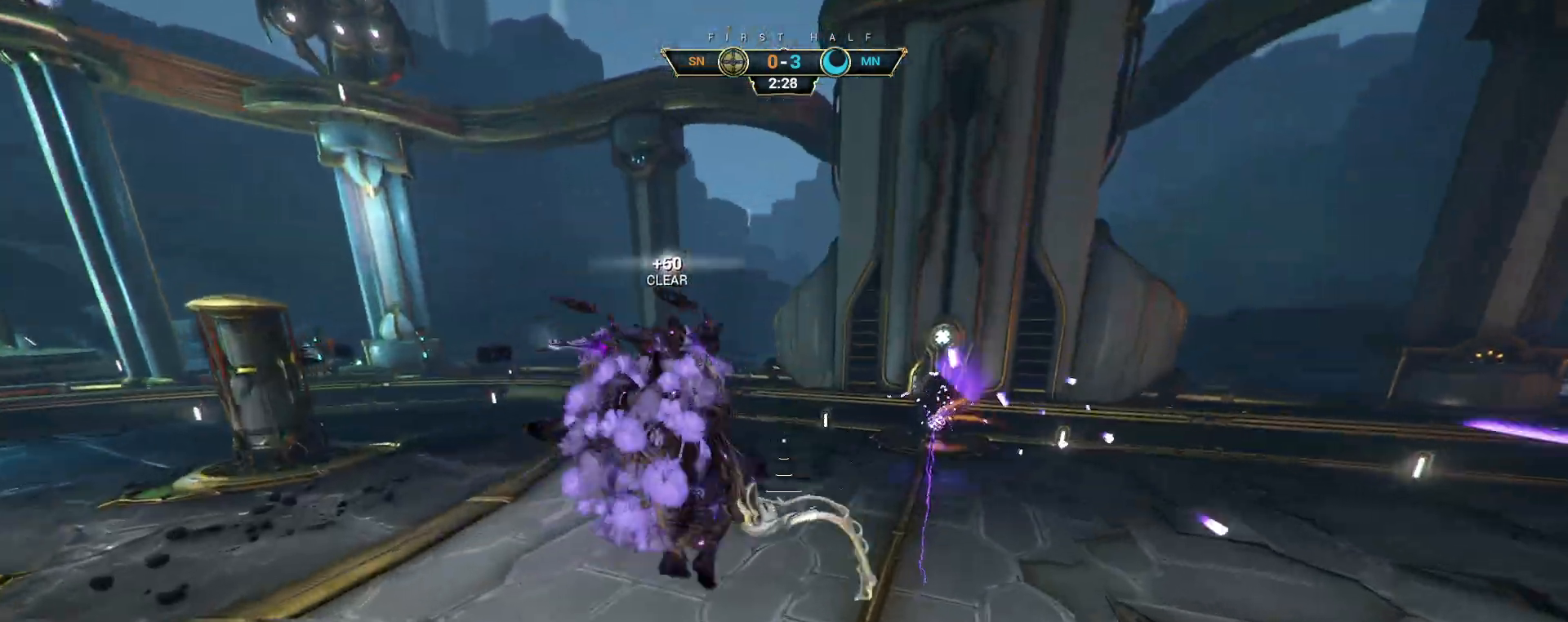
{"keys": ["d", "w"], "mouse": [], "events": [[100, "d", "down"]]}
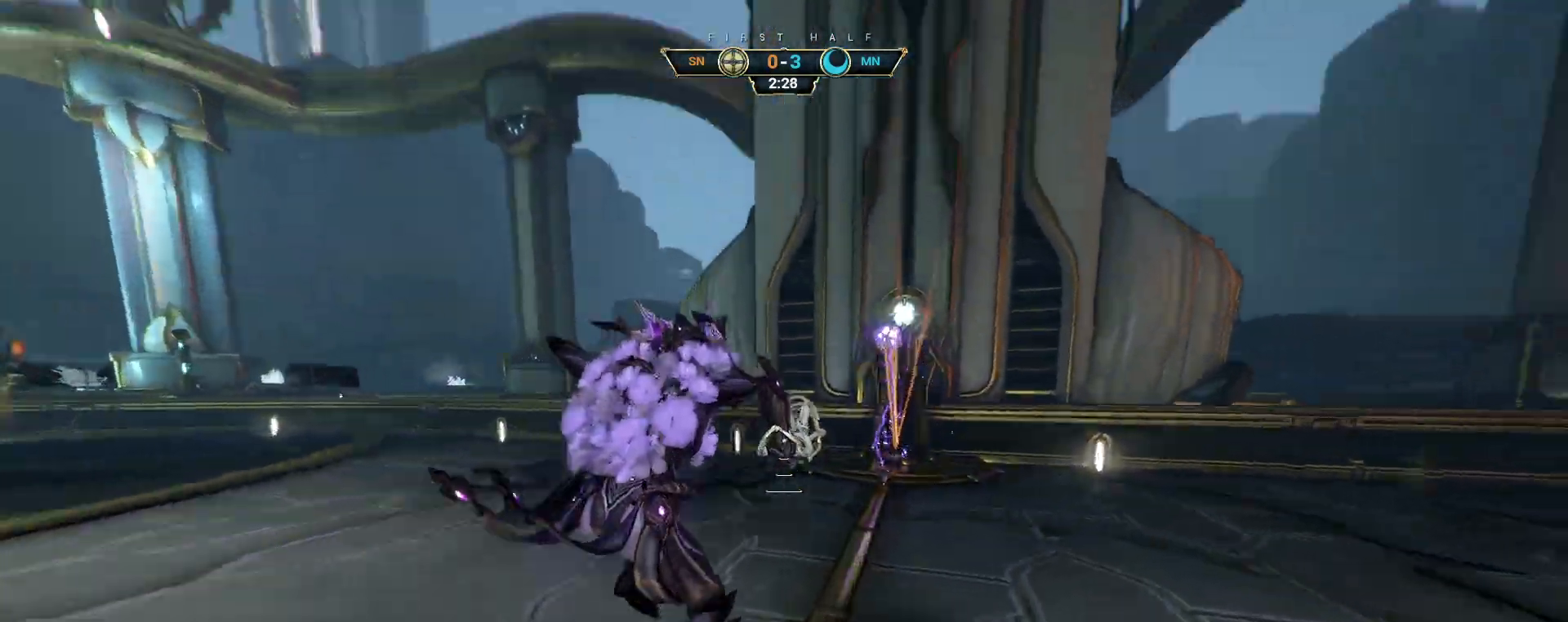
{"keys": ["e"], "mouse": [], "events": [[50, "ctrl", "down"], [83, "d", "up"], [133, "space", "down"], [167, "space", "up"], [250, "ctrl", "up"], [250, "space", "down"], [317, "space", "up"], [433, "e", "down"], [467, "w", "up"]]}
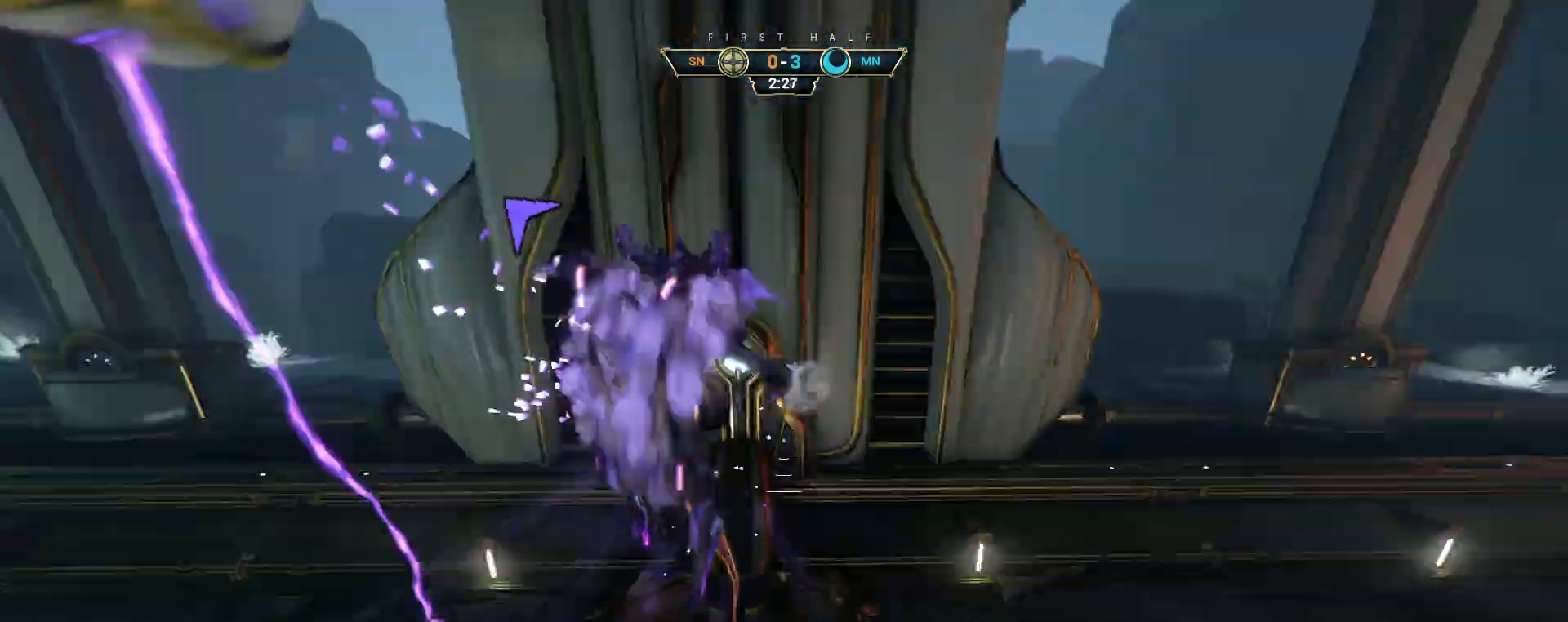
{"keys": ["s"], "mouse": [], "events": [[17, "a", "down"], [17, "e", "up"], [50, "s", "down"], [100, "d", "down"], [117, "a", "up"], [283, "d", "up"]]}
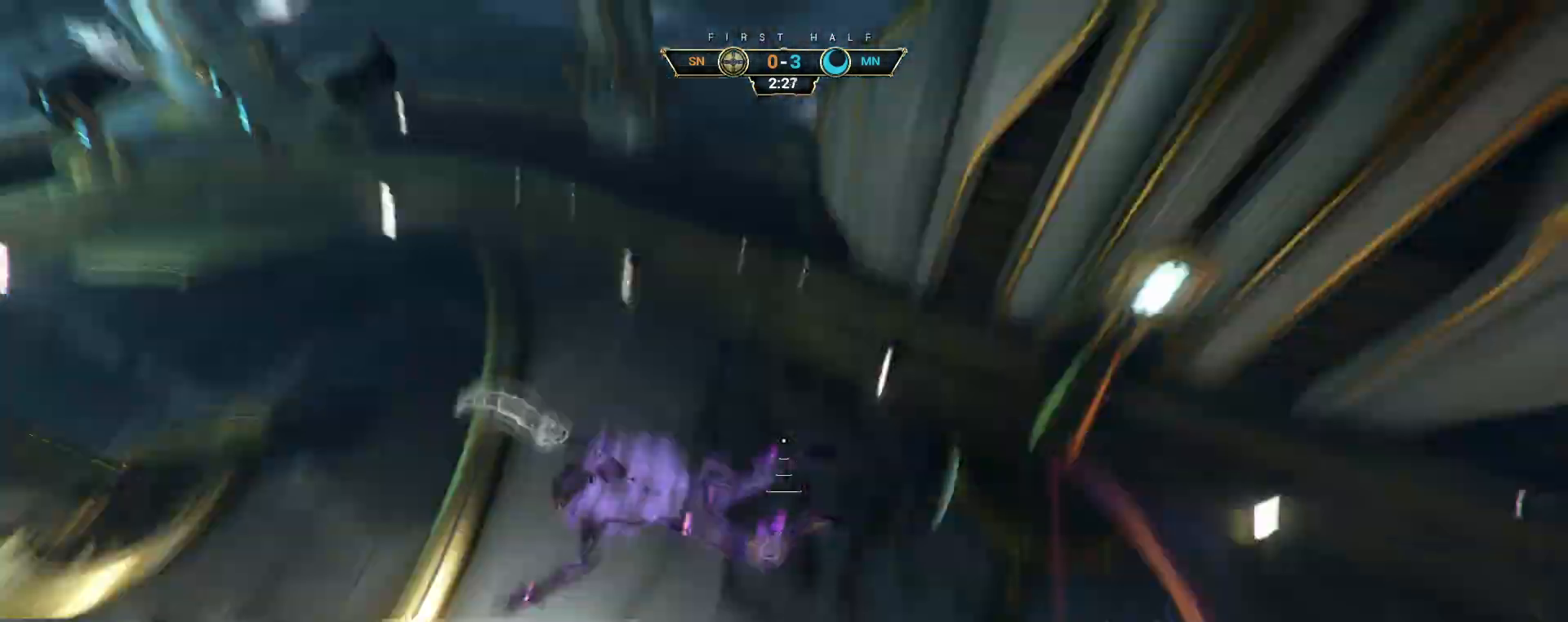
{"keys": ["w"], "mouse": []}
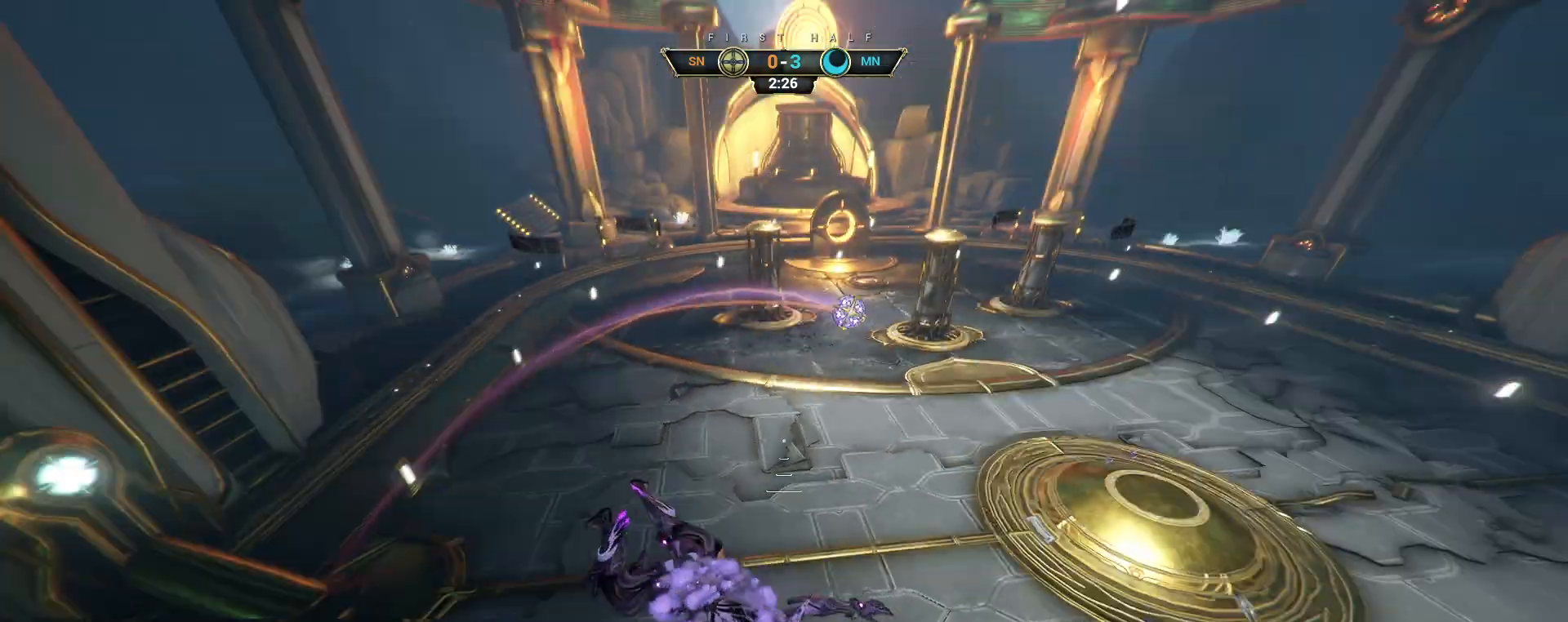
{"keys": ["w"], "mouse": [], "events": []}
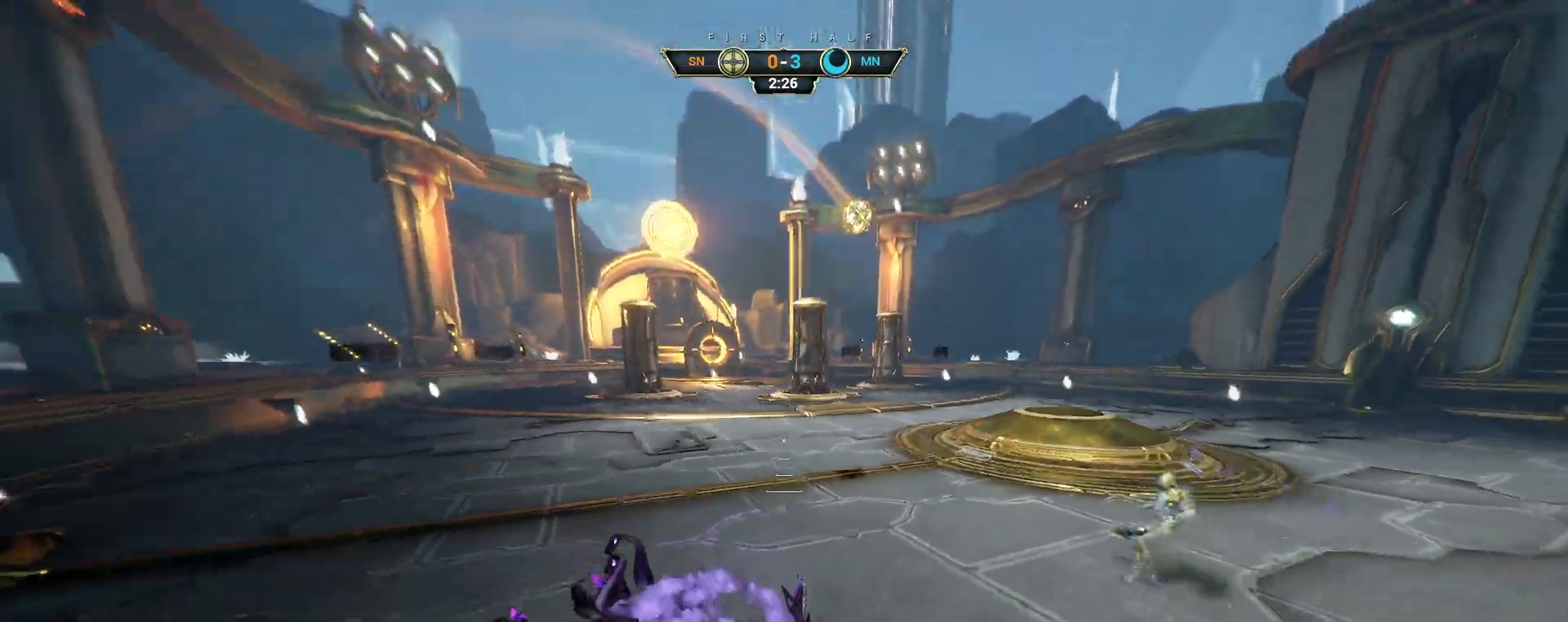
{"keys": ["w"], "mouse": [], "events": []}
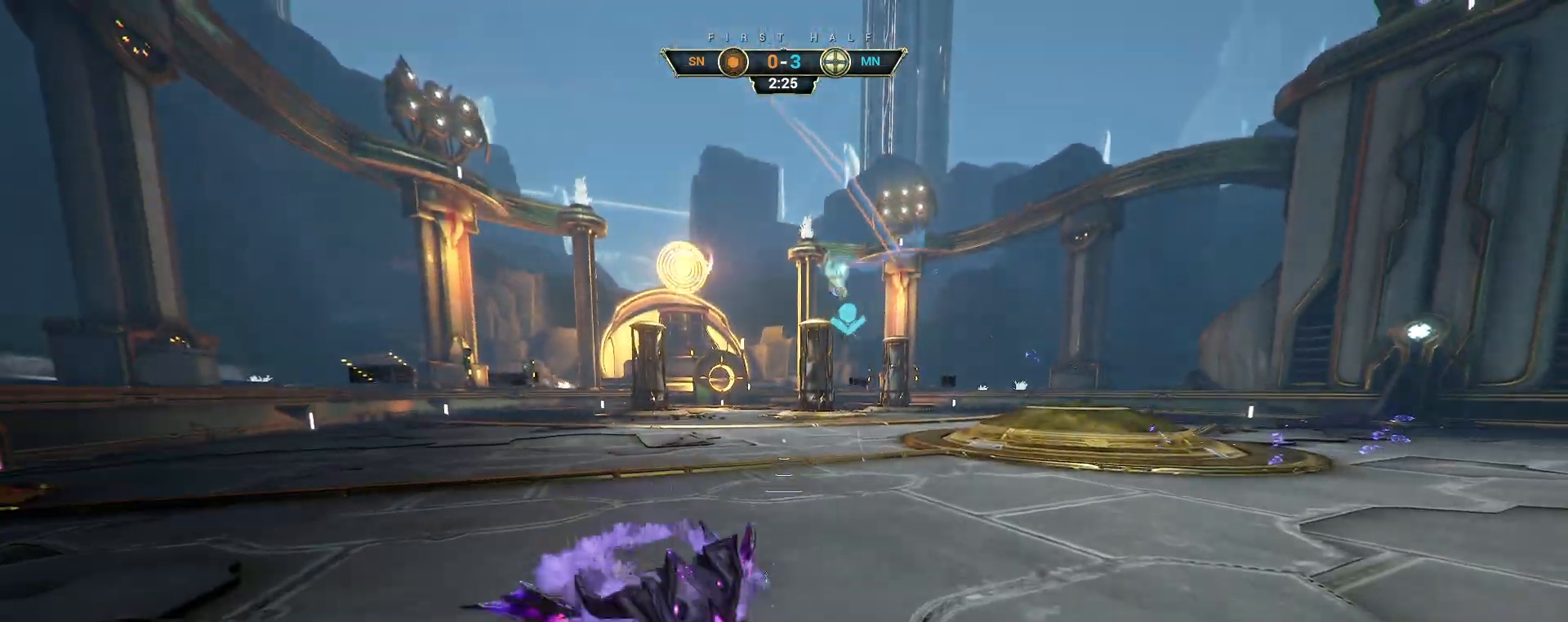
{"keys": ["w"], "mouse": [], "events": [[150, "ctrl", "down"], [167, "space", "down"], [233, "space", "up"], [267, "ctrl", "up"], [300, "shift", "down"], [317, "space", "down"], [367, "space", "up"], [383, "mouse_right", "down"], [383, "shift", "up"], [467, "mouse_right", "up"]]}
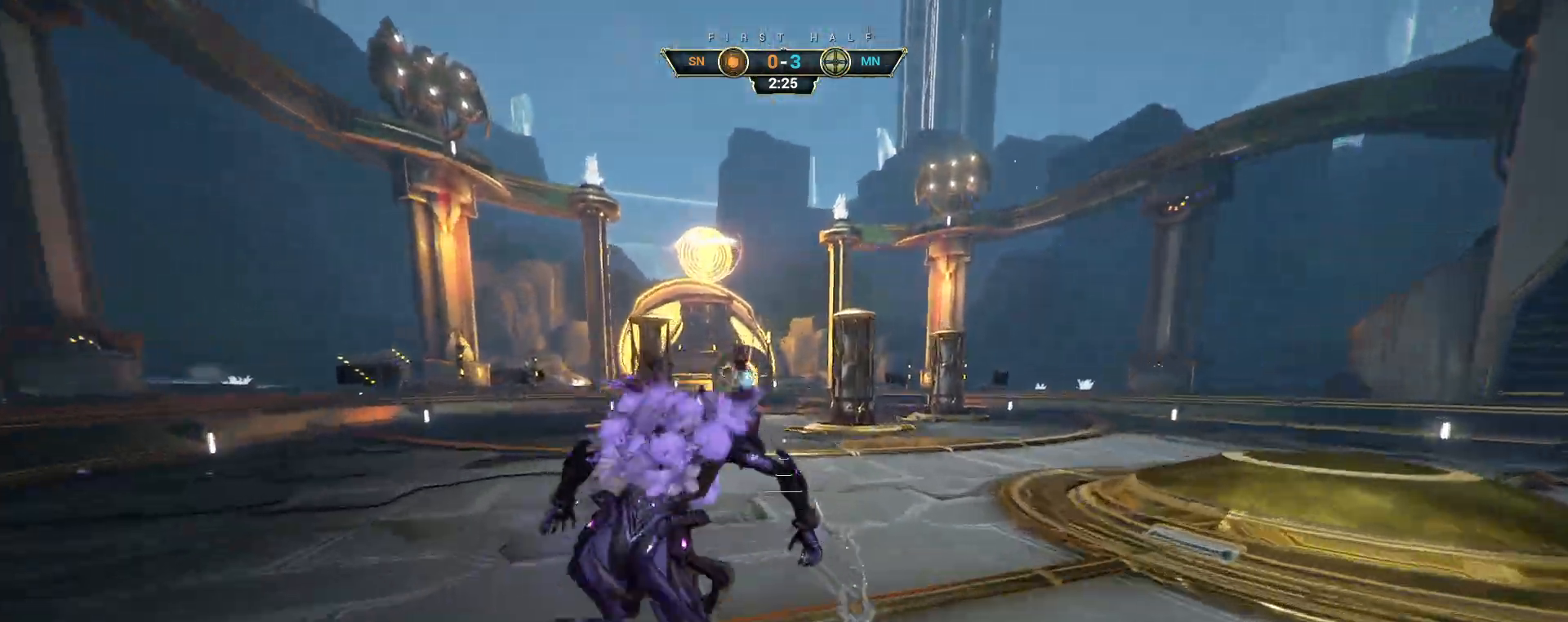
{"keys": ["w"], "mouse": [], "events": [[33, "mouse_right", "down"], [117, "mouse_right", "up"]]}
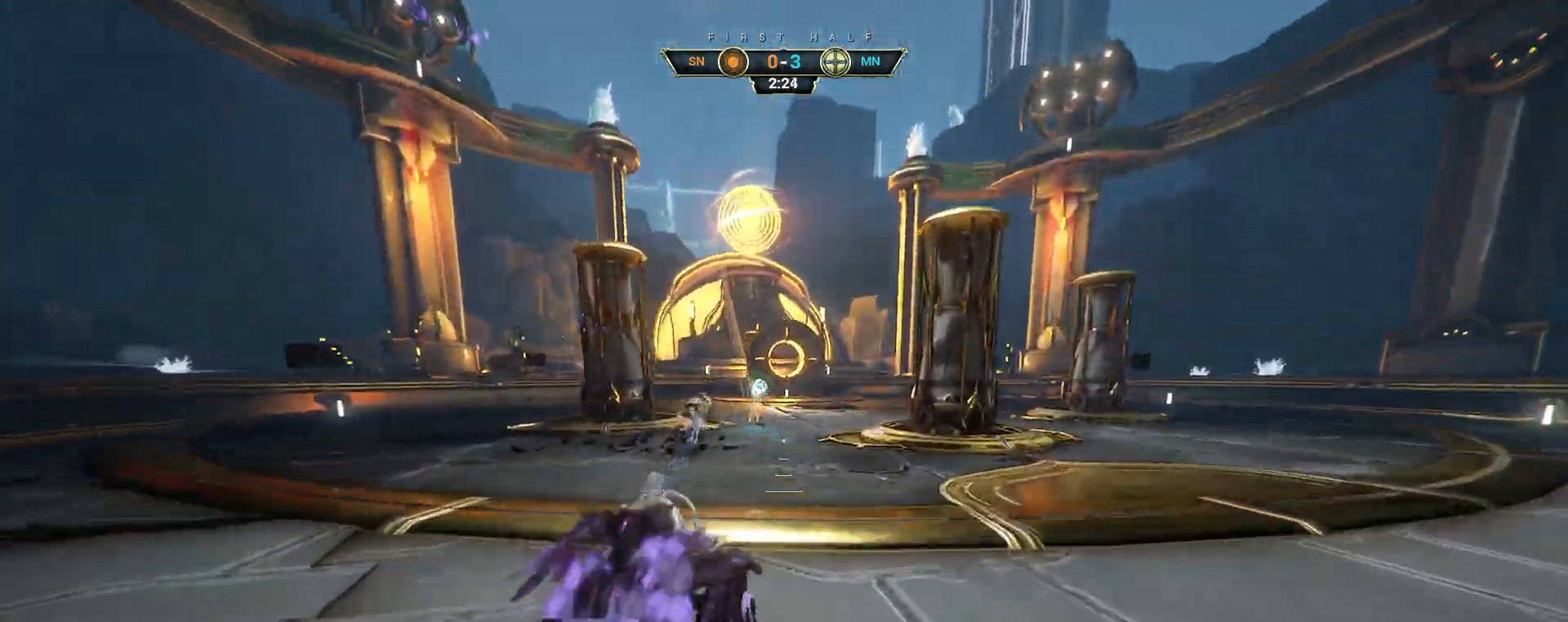
{"keys": ["w"], "mouse": [], "events": [[50, "ctrl", "down"], [117, "space", "down"], [167, "space", "up"], [233, "space", "down"], [317, "space", "up"], [333, "mouse_right", "down"], [350, "ctrl", "up"], [450, "mouse_right", "up"]]}
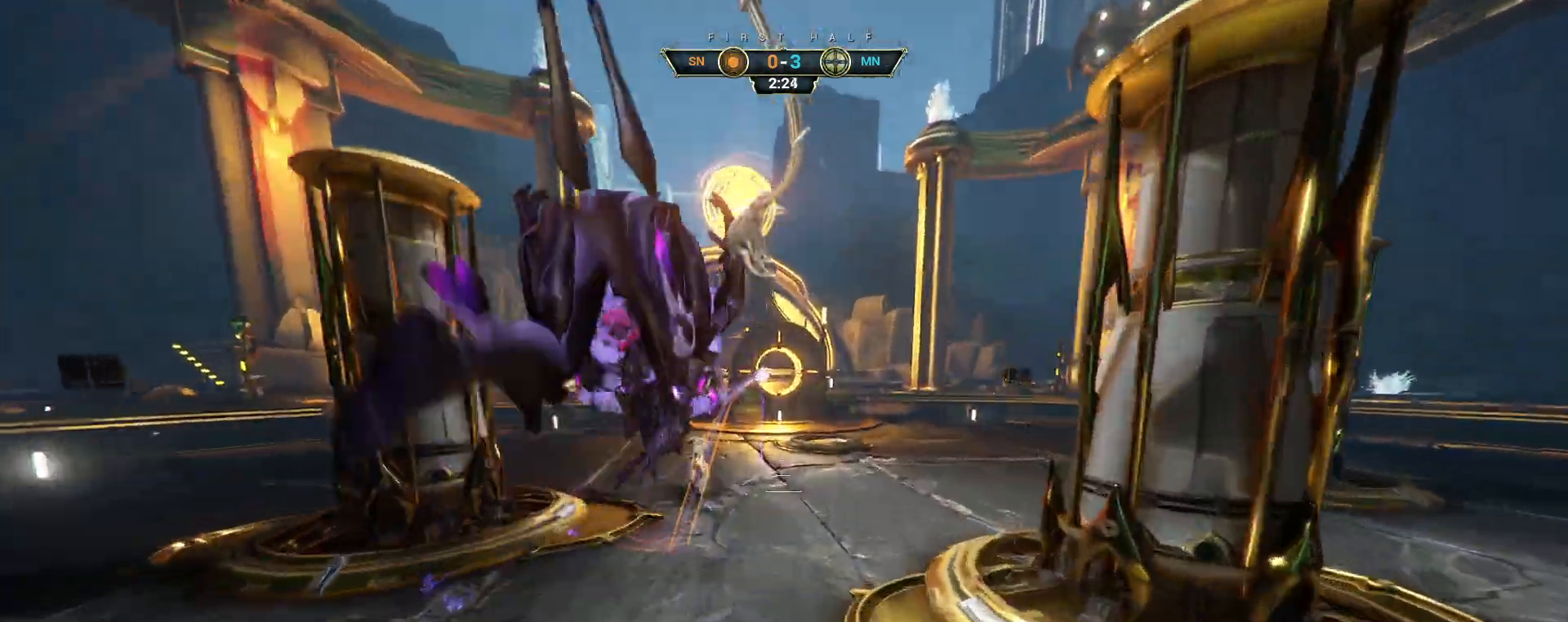
{"keys": ["w"], "mouse": ["right"], "events": [[200, "shift", "down"], [300, "shift", "up"], [317, "mouse_right", "down"]]}
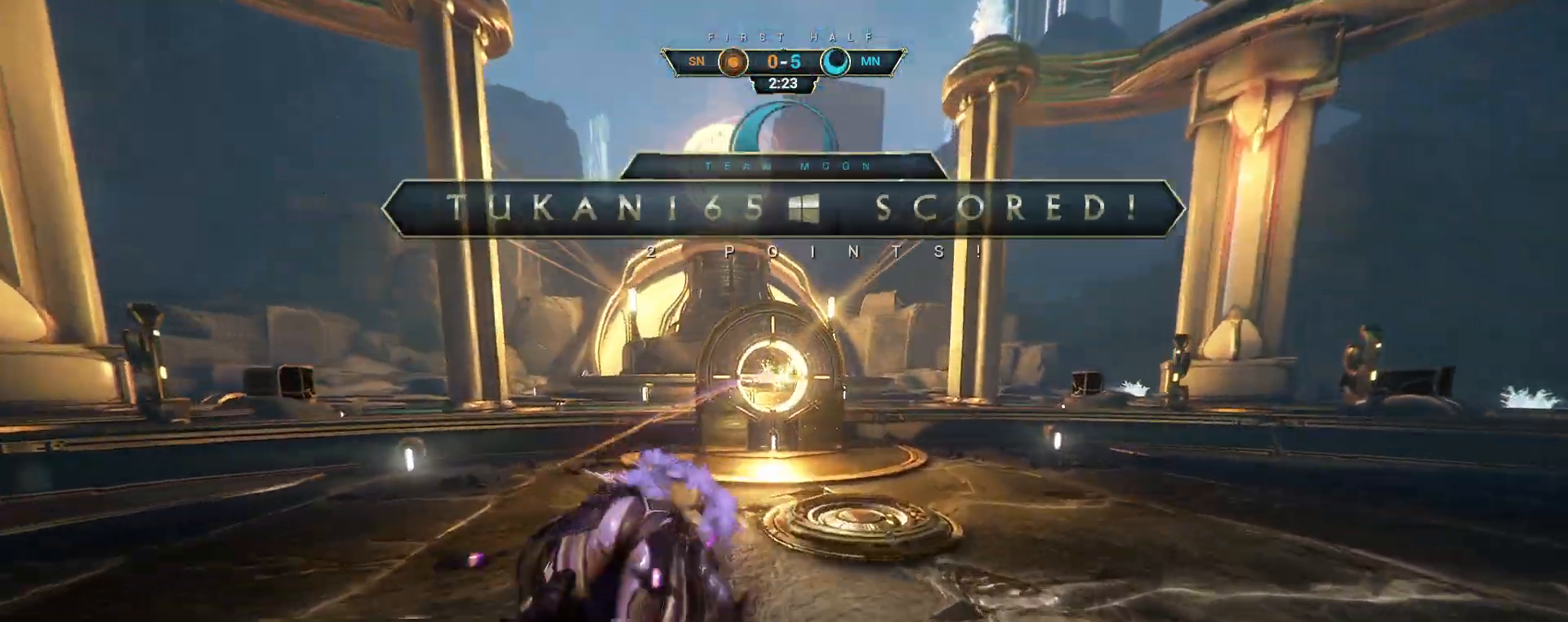
{"keys": [], "mouse": [], "events": [[50, "mouse_right", "up"], [300, "w", "up"]]}
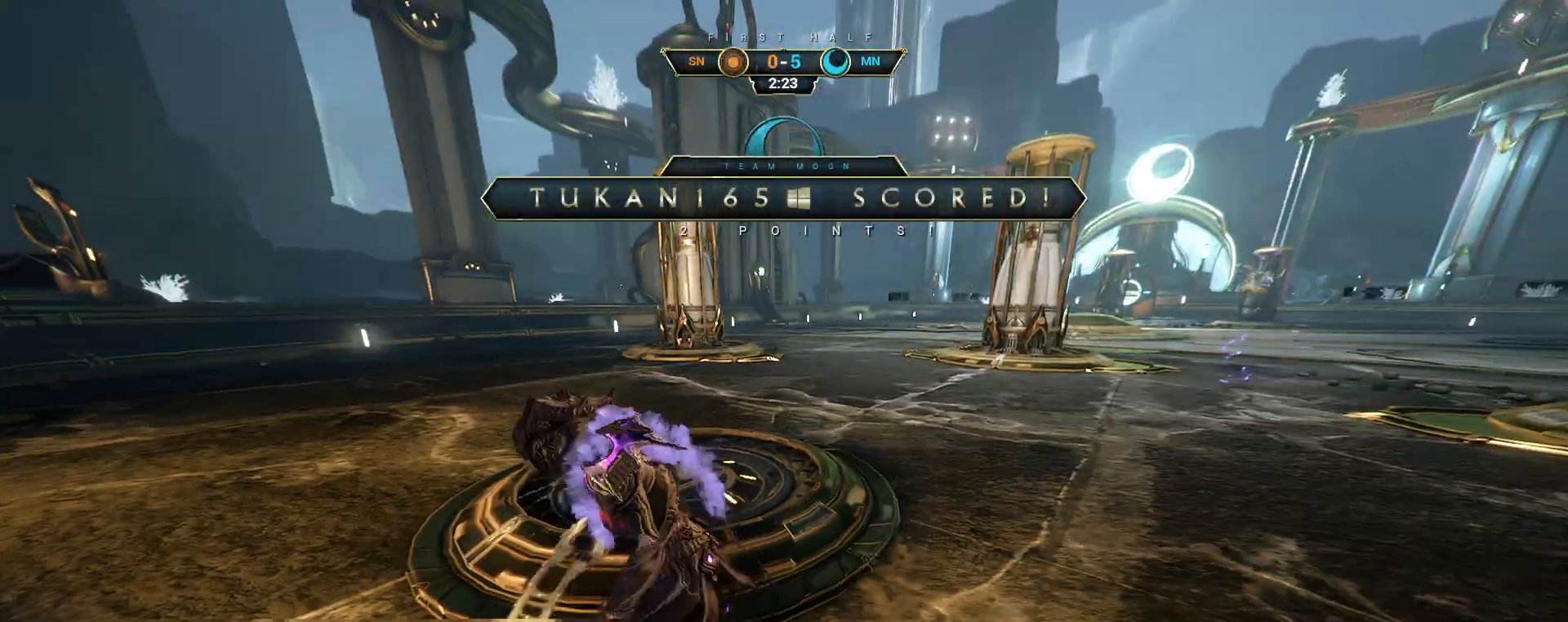
{"keys": ["a", "s"], "mouse": [], "events": [[167, "s", "down"], [350, "a", "down"]]}
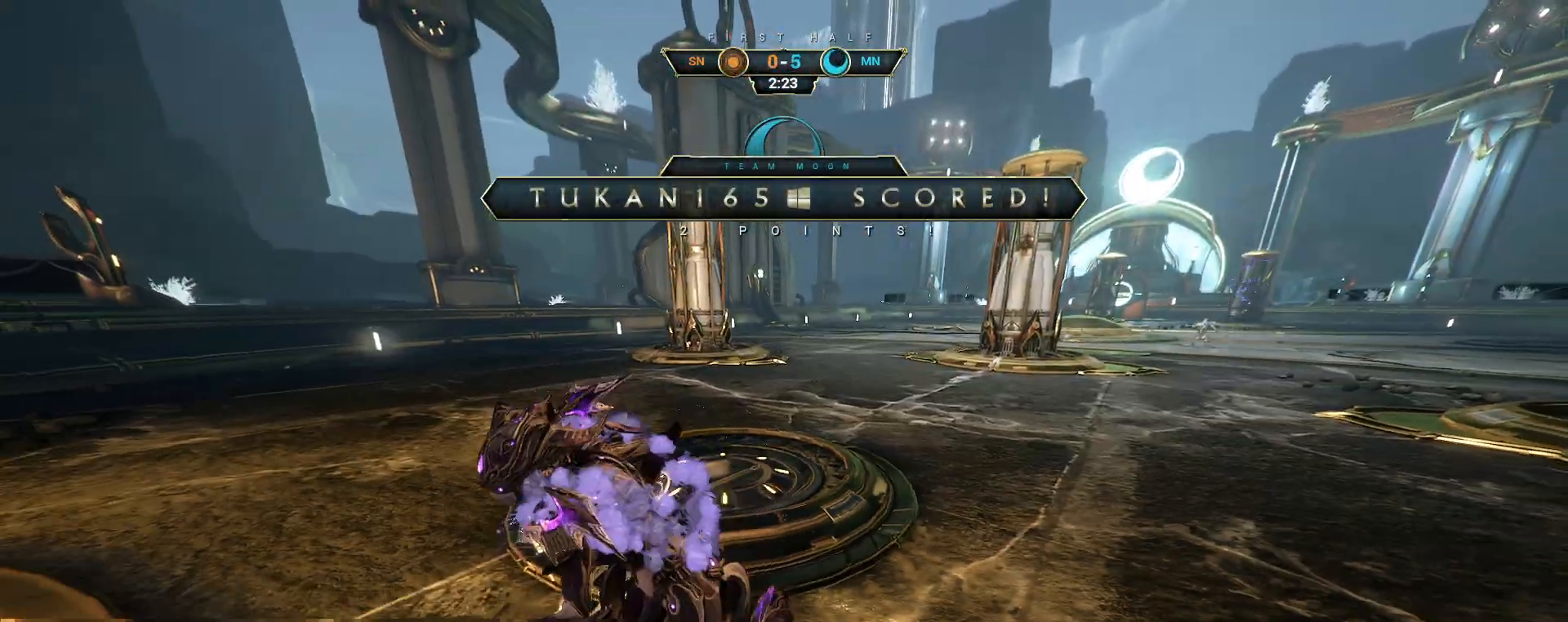
{"keys": [], "mouse": [], "events": [[50, "s", "up"], [133, "w", "down"], [167, "a", "up"], [283, "w", "up"]]}
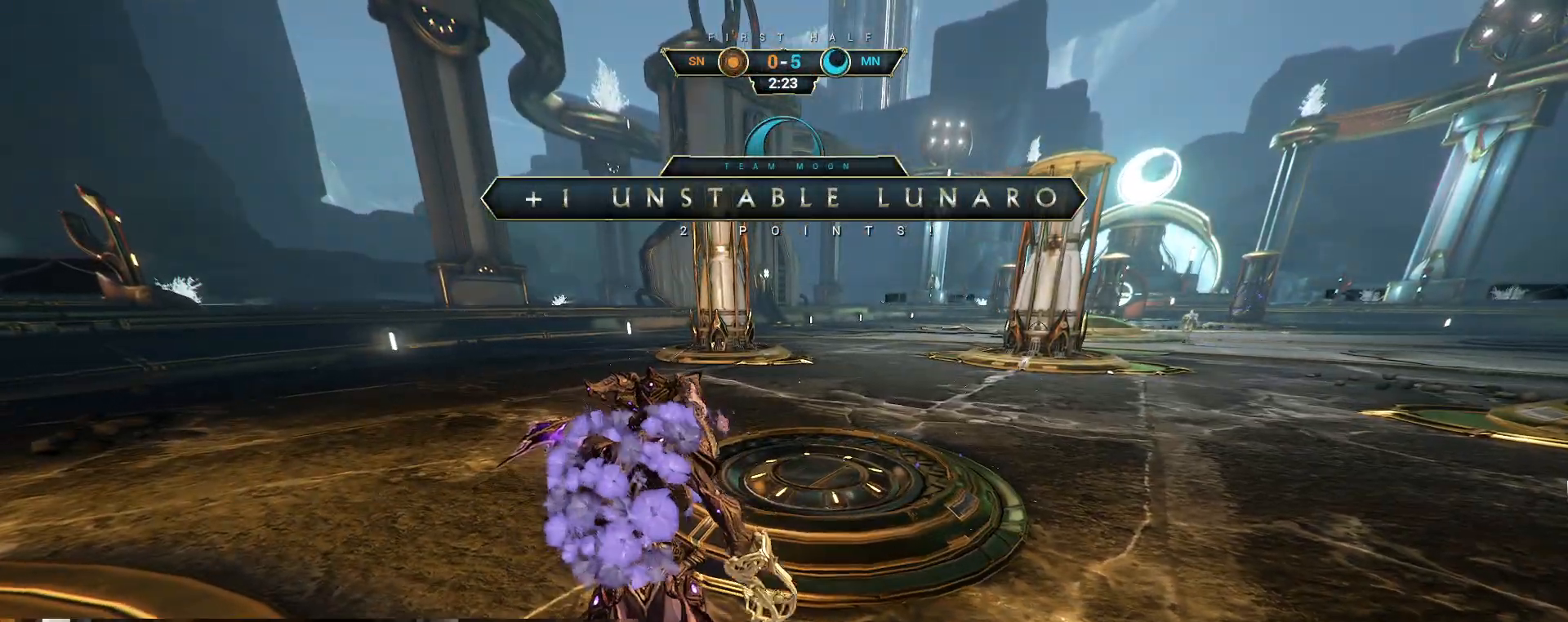
{"keys": [], "mouse": [], "events": []}
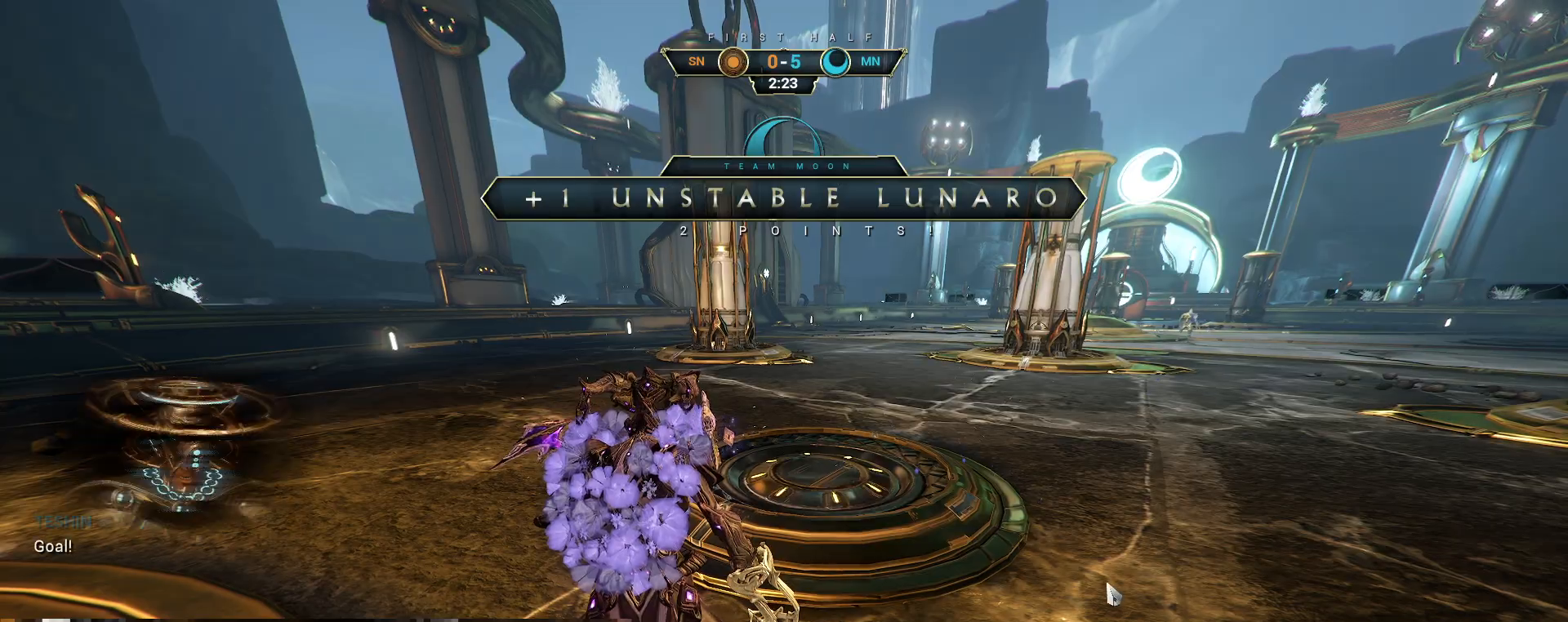
{"keys": [], "mouse": [], "events": []}
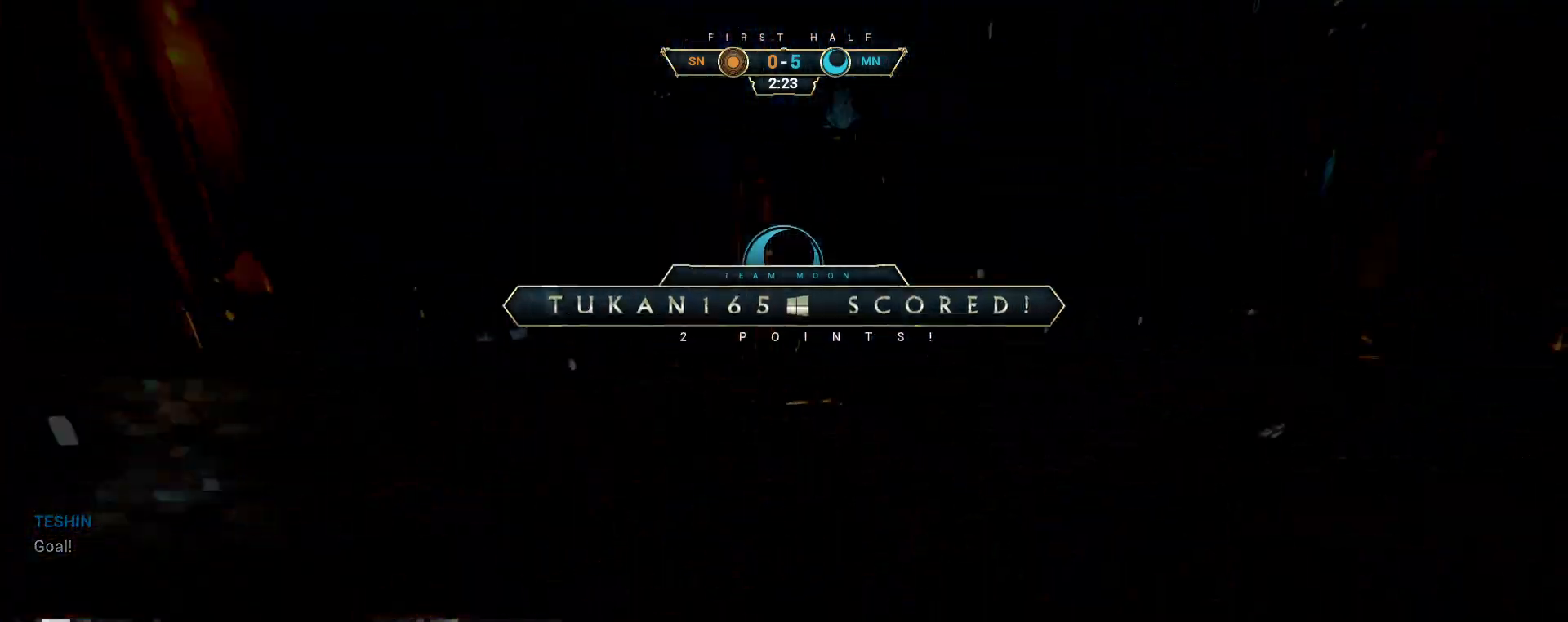
{"keys": [], "mouse": [], "events": []}
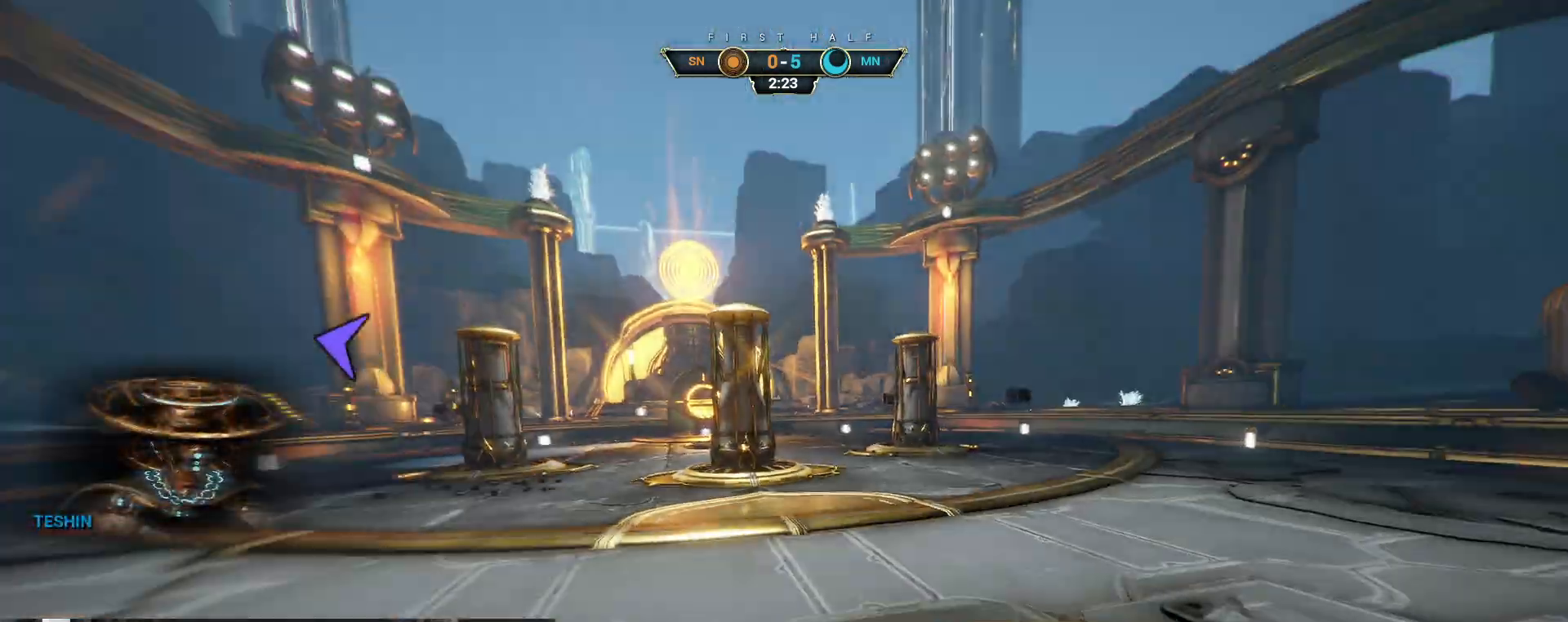
{"keys": [], "mouse": [], "events": []}
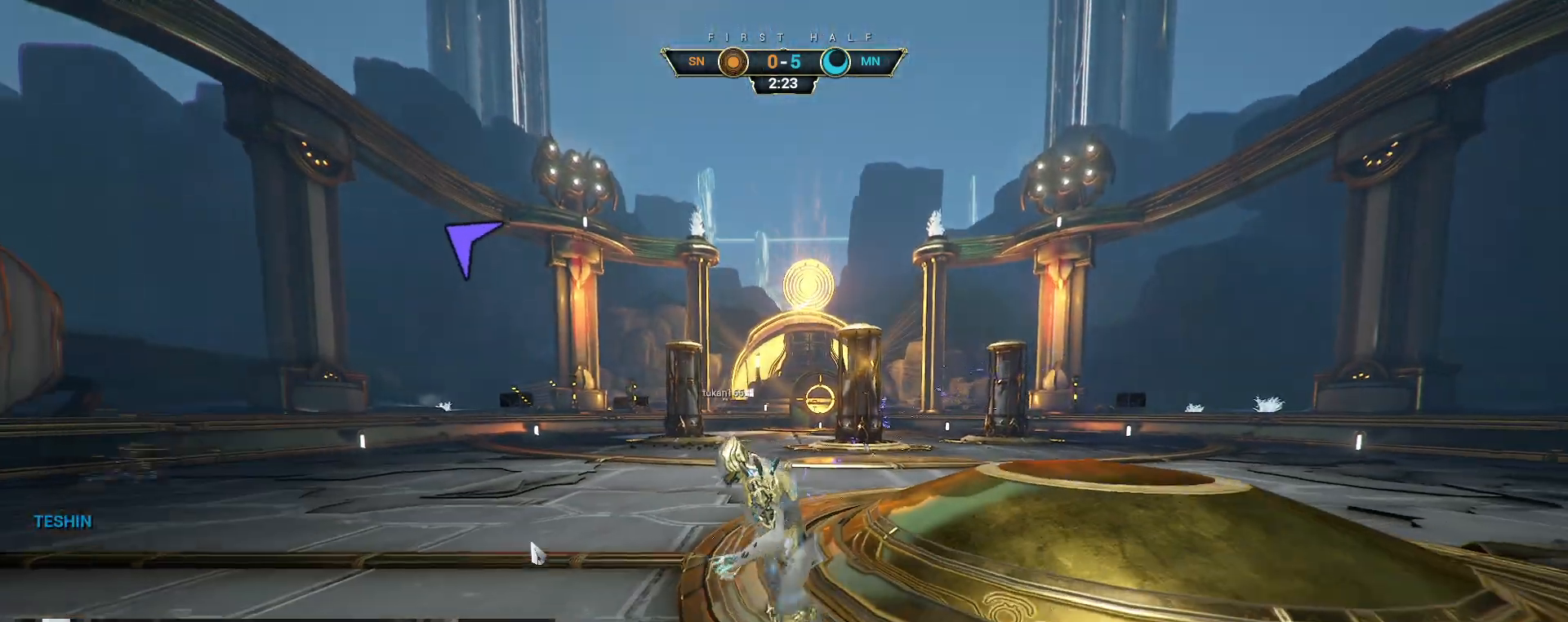
{"keys": [], "mouse": [], "events": [[50, "mouse_left", "down"], [133, "mouse_left", "up"]]}
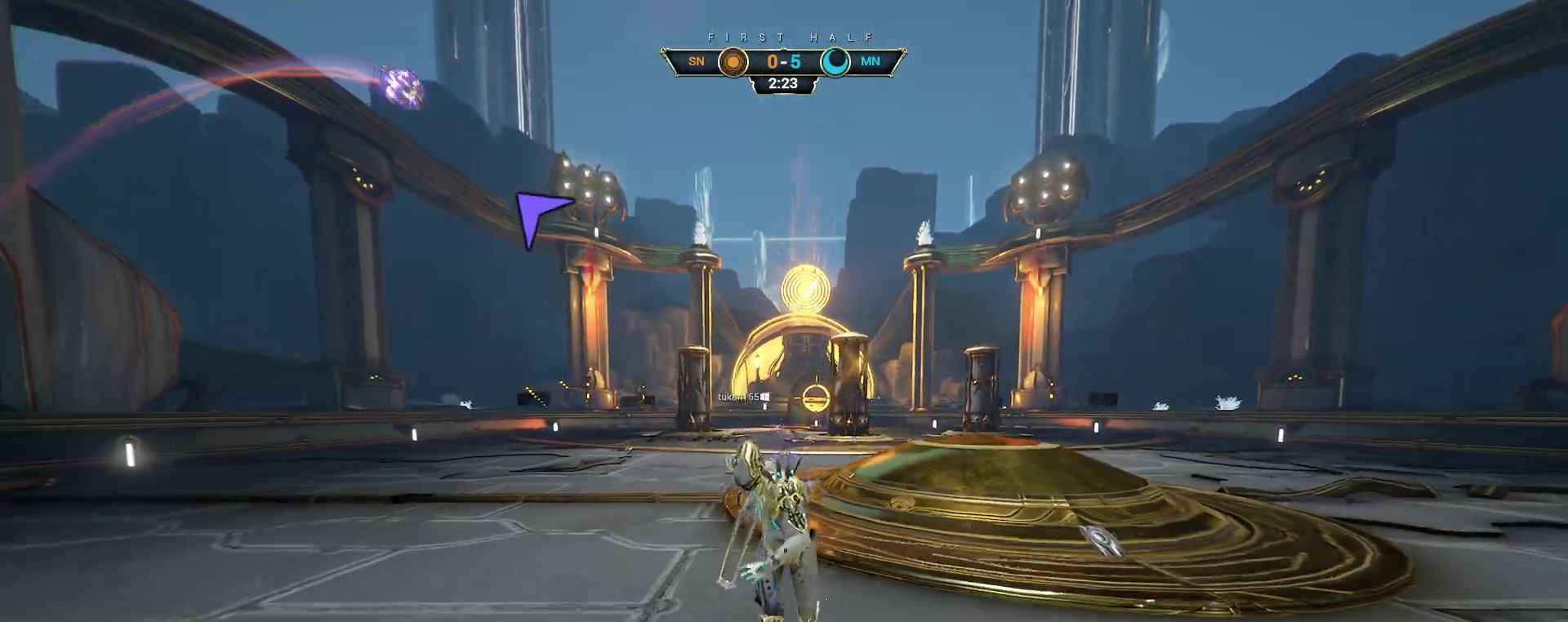
{"keys": [], "mouse": [], "events": []}
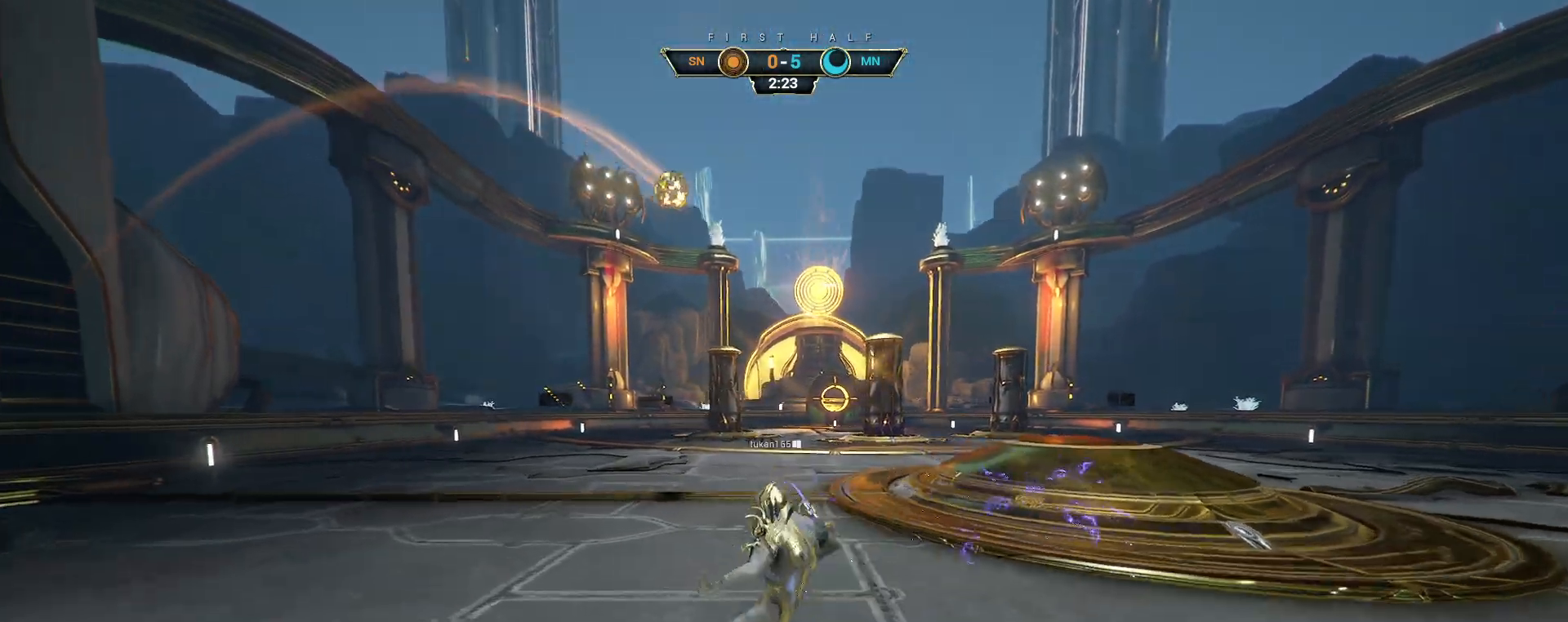
{"keys": [], "mouse": [], "events": [[317, "mouse_mb4", "down"], [350, "mouse_mb5", "down"], [417, "mouse_mb5", "up"], [467, "mouse_mb4", "up"]]}
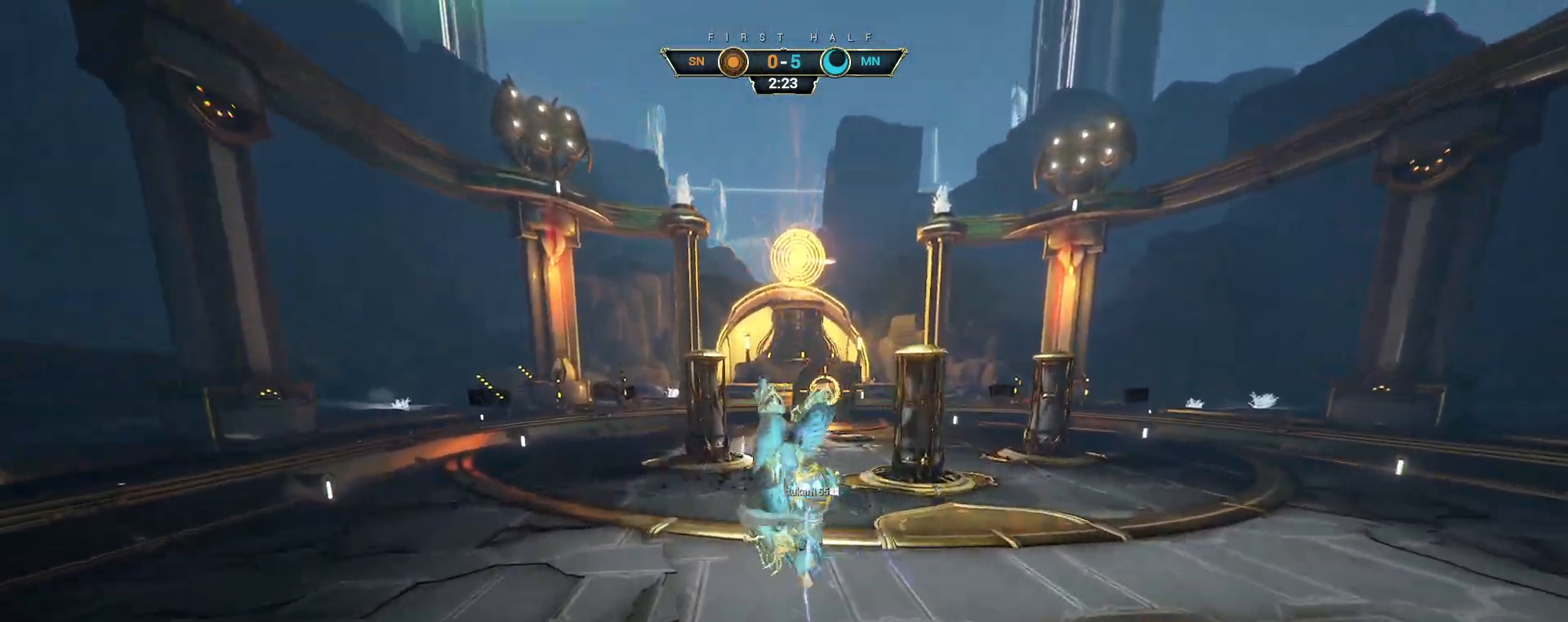
{"keys": [], "mouse": [], "events": []}
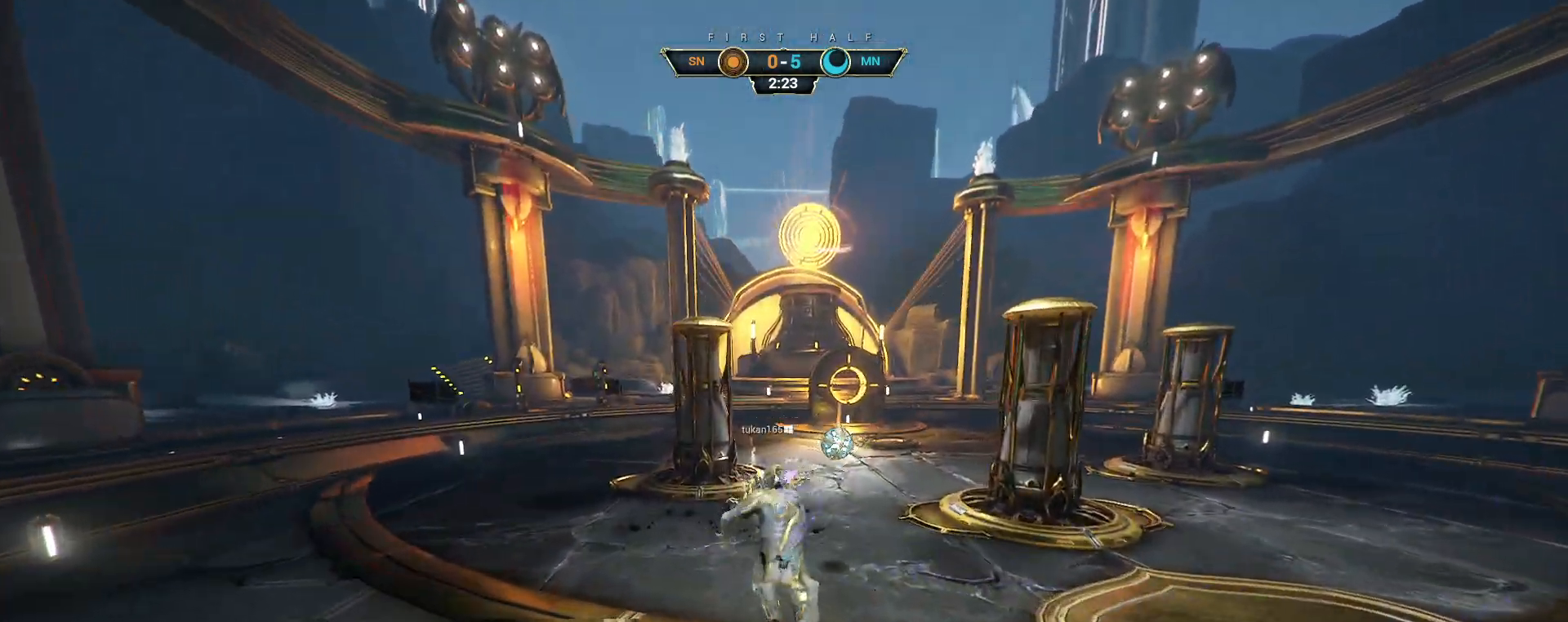
{"keys": [], "mouse": [], "events": []}
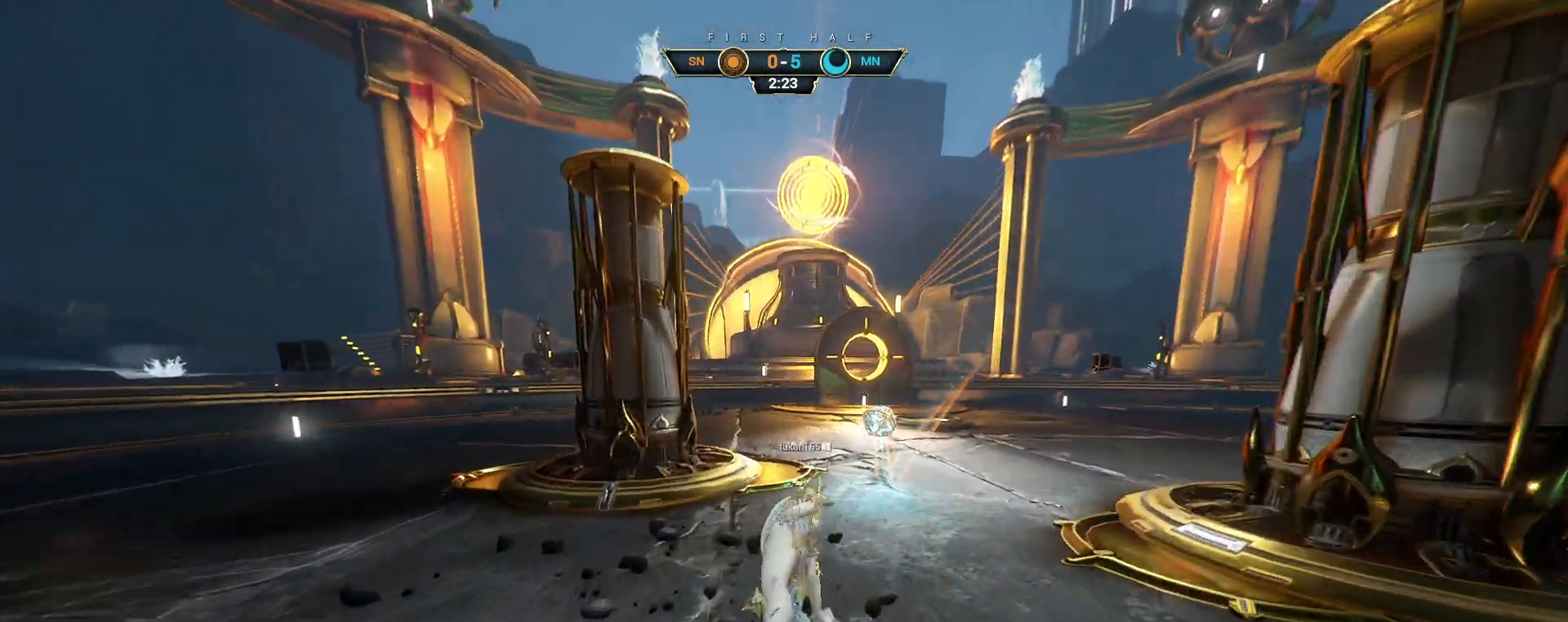
{"keys": [], "mouse": [], "events": [[183, "mouse_left", "down"], [417, "mouse_left", "up"]]}
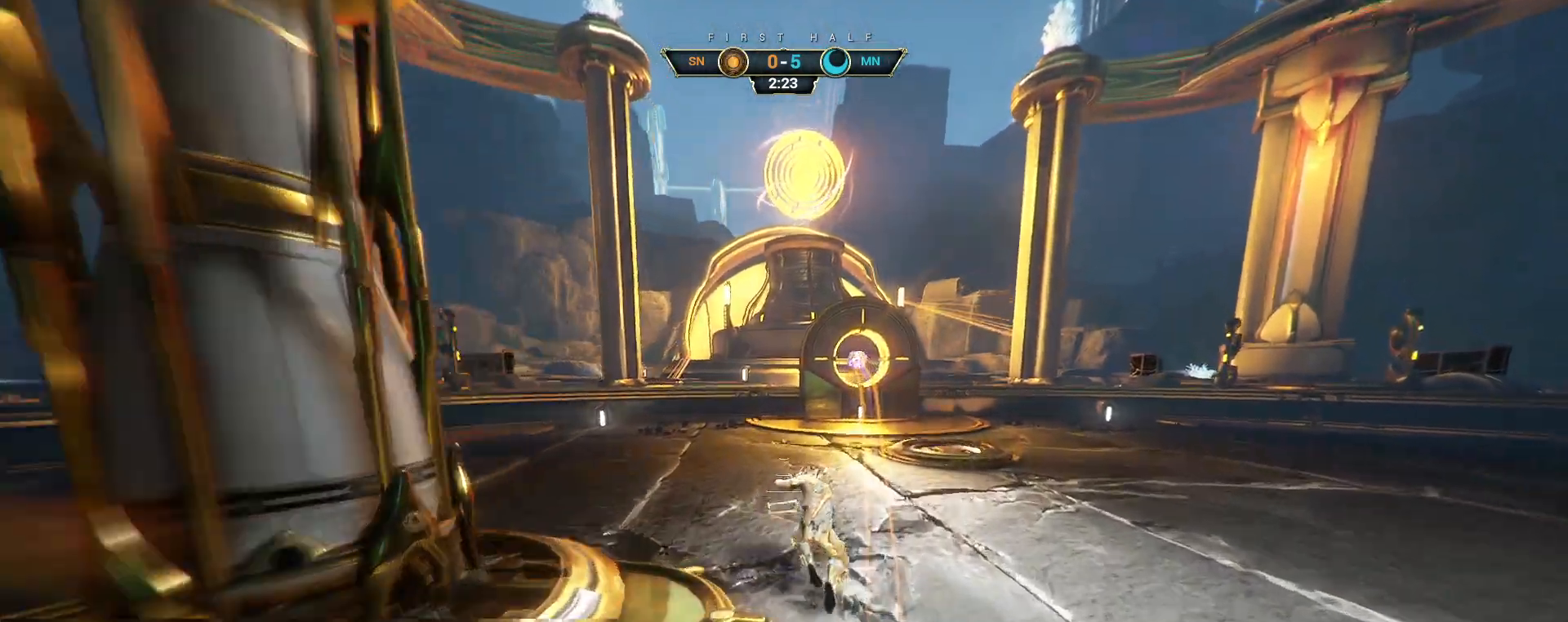
{"keys": [], "mouse": [], "events": []}